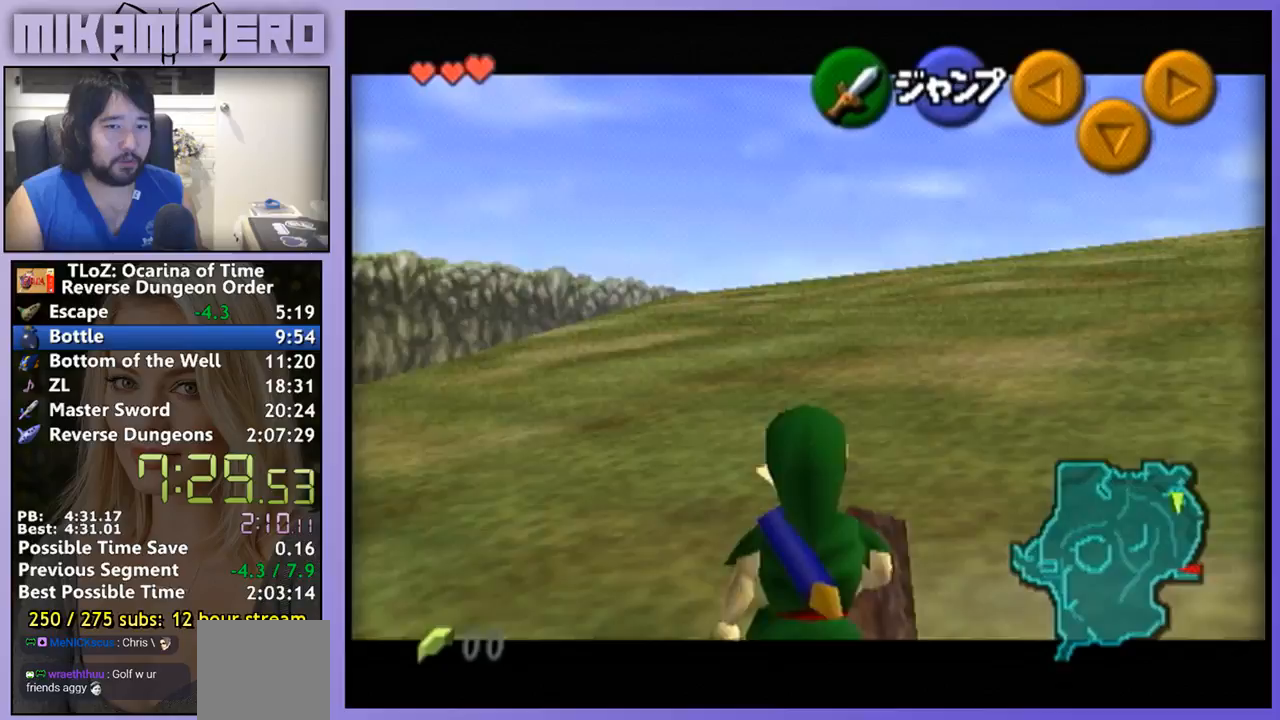
Gameplay with a controller (Nintendo layout); each line is a JSON object with the inputs held at the frame after it. "events" lists button and stick changes between this image and that frame as [ms after this image, input, new state], when the widget could be followed in between. Not read: L1 L3 R1 R3.
{"buttons": [], "left_stick": "down", "right_stick": "center", "events": []}
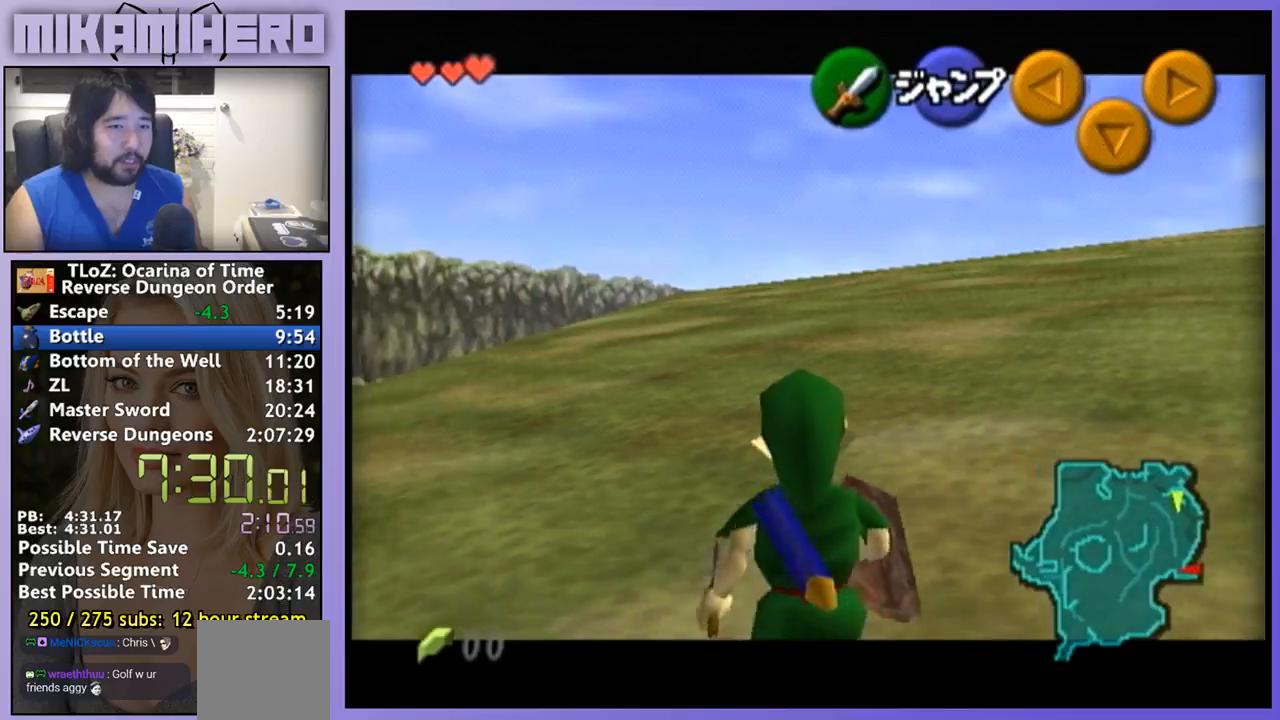
{"buttons": [], "left_stick": "down", "right_stick": "center", "events": []}
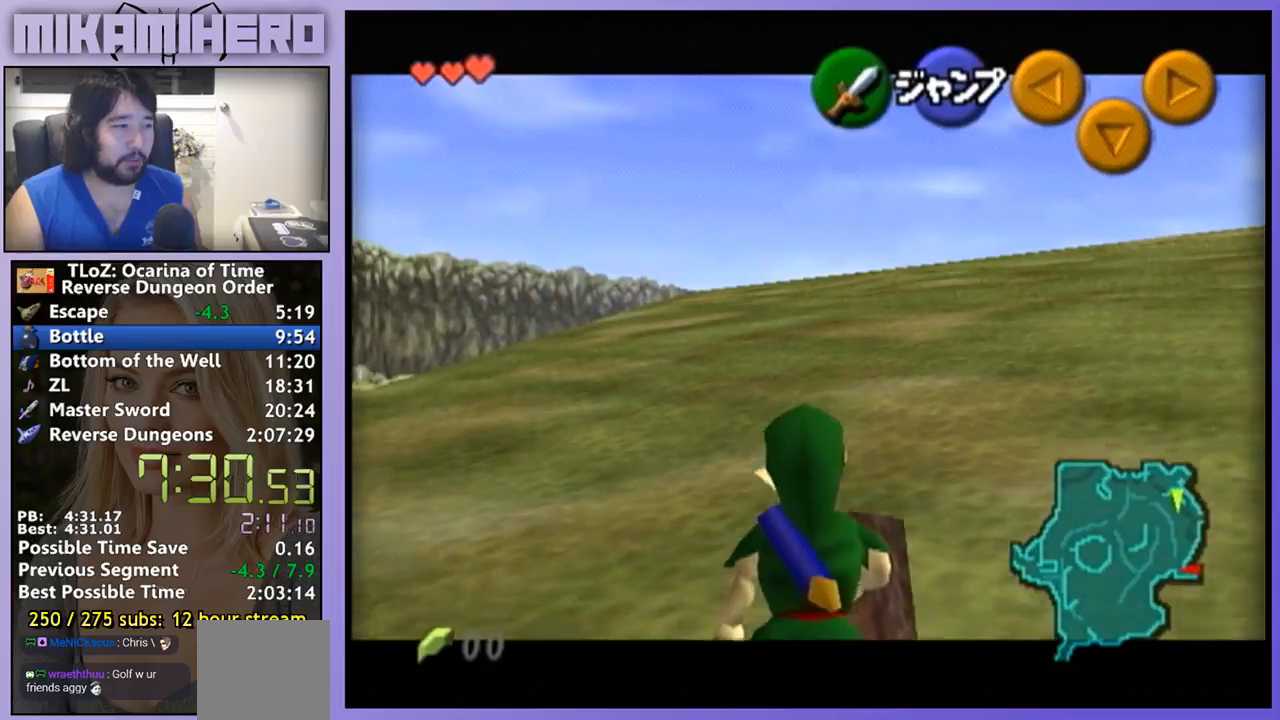
{"buttons": [], "left_stick": "down", "right_stick": "center", "events": []}
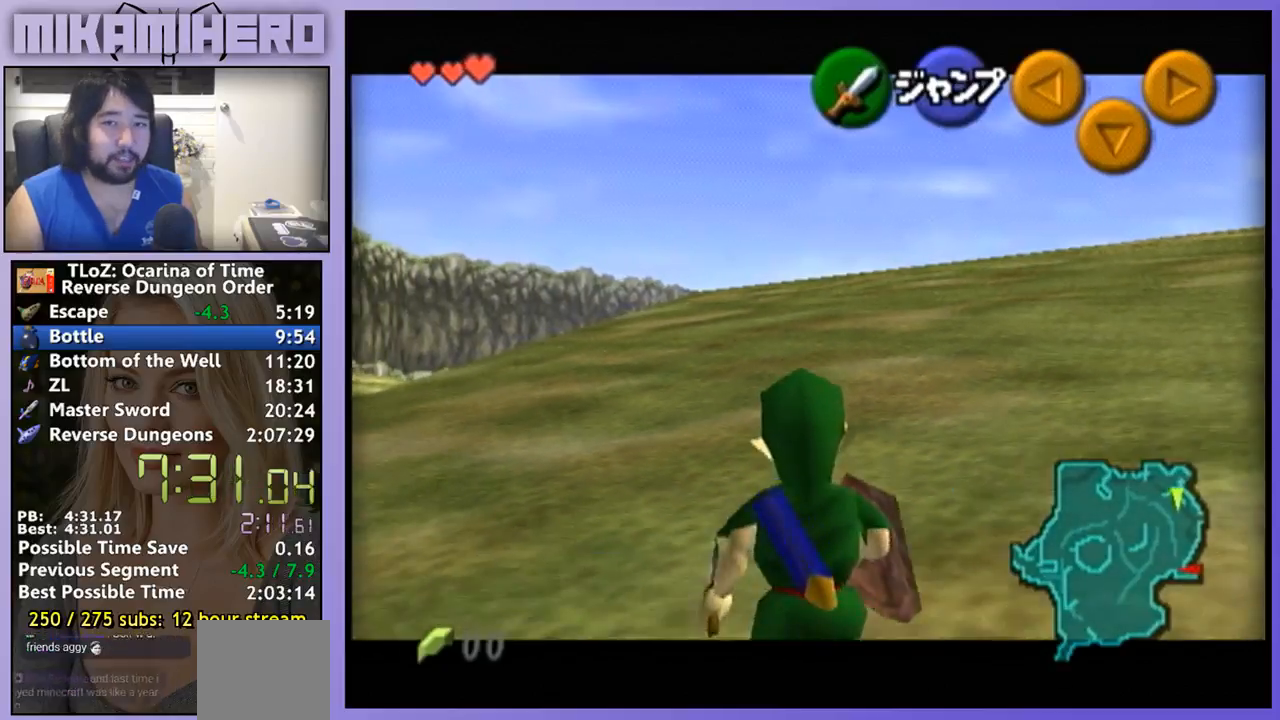
{"buttons": [], "left_stick": "down", "right_stick": "center", "events": []}
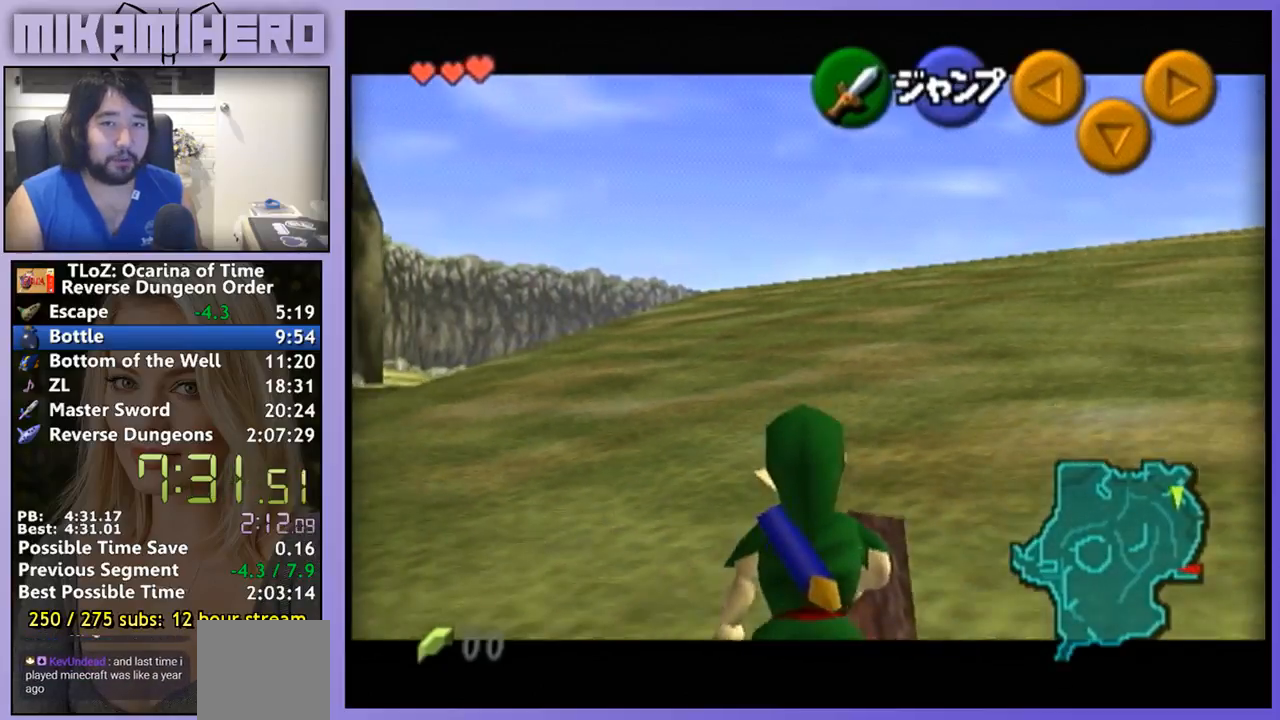
{"buttons": [], "left_stick": "down", "right_stick": "center", "events": []}
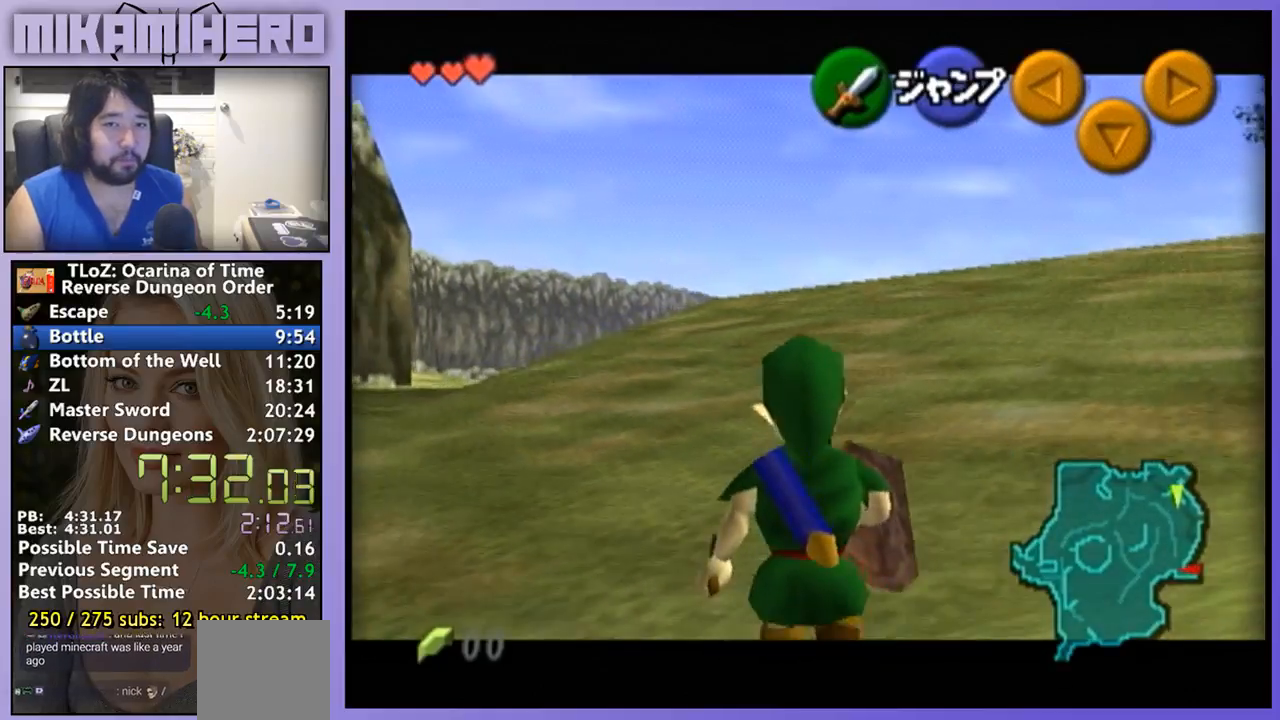
{"buttons": [], "left_stick": "down", "right_stick": "center", "events": []}
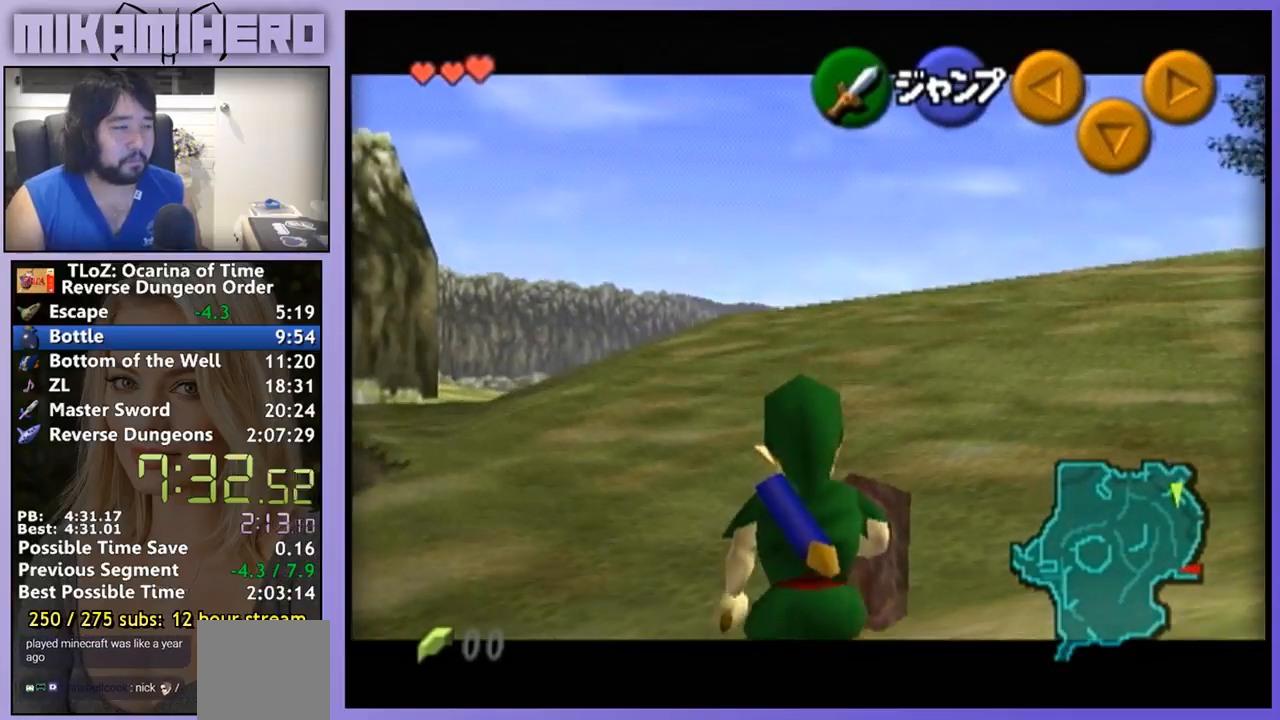
{"buttons": [], "left_stick": "down", "right_stick": "center", "events": []}
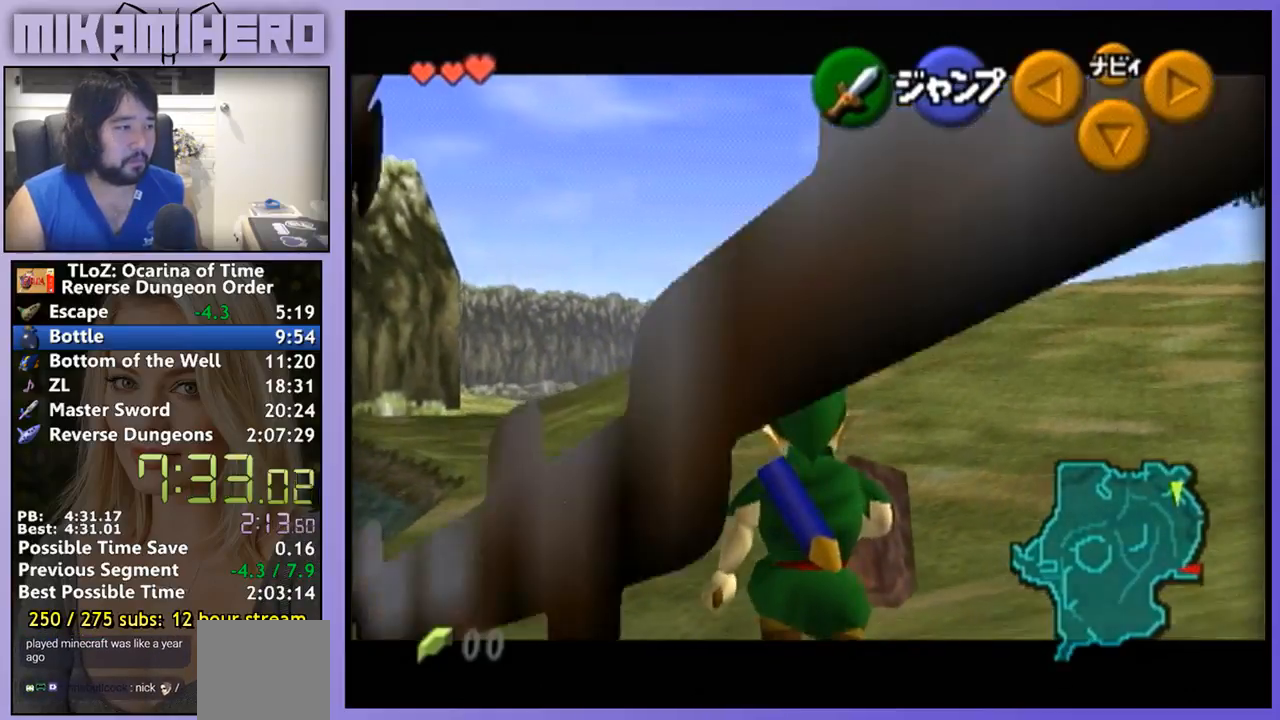
{"buttons": [], "left_stick": "down", "right_stick": "center", "events": []}
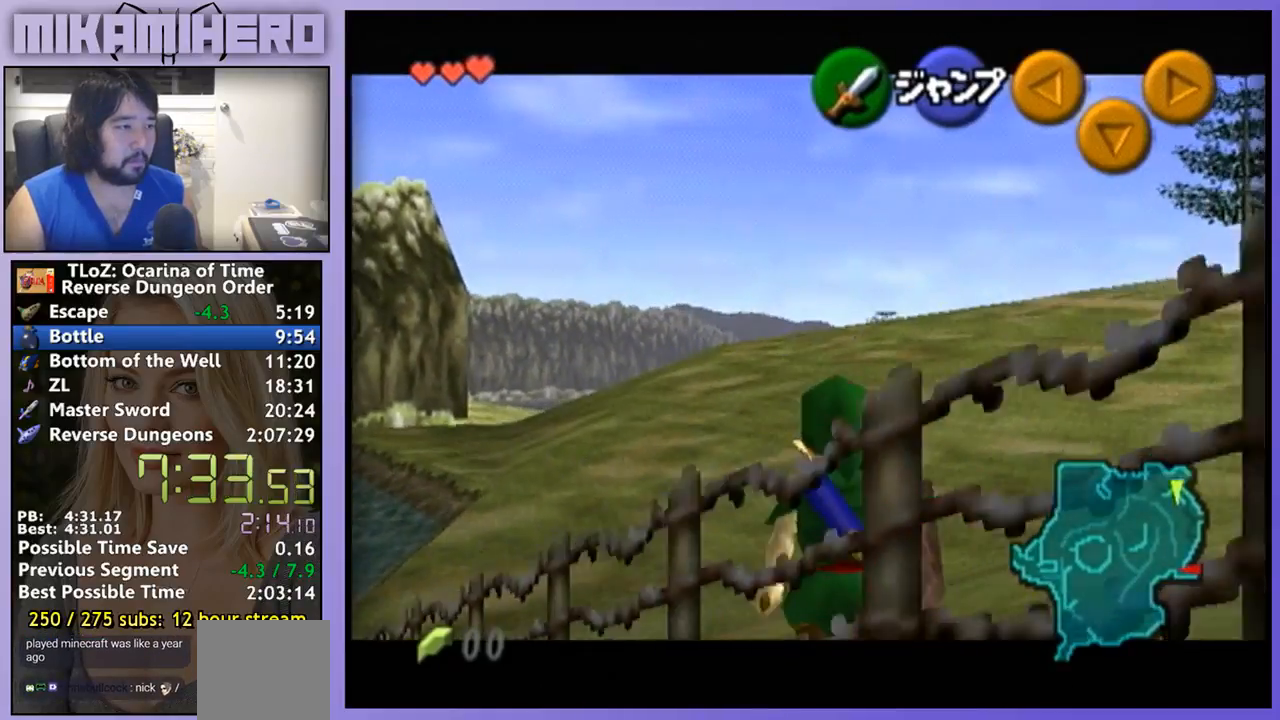
{"buttons": [], "left_stick": "down", "right_stick": "center", "events": [[300, "right_stick", "up-left"], [367, "right_stick", "center"]]}
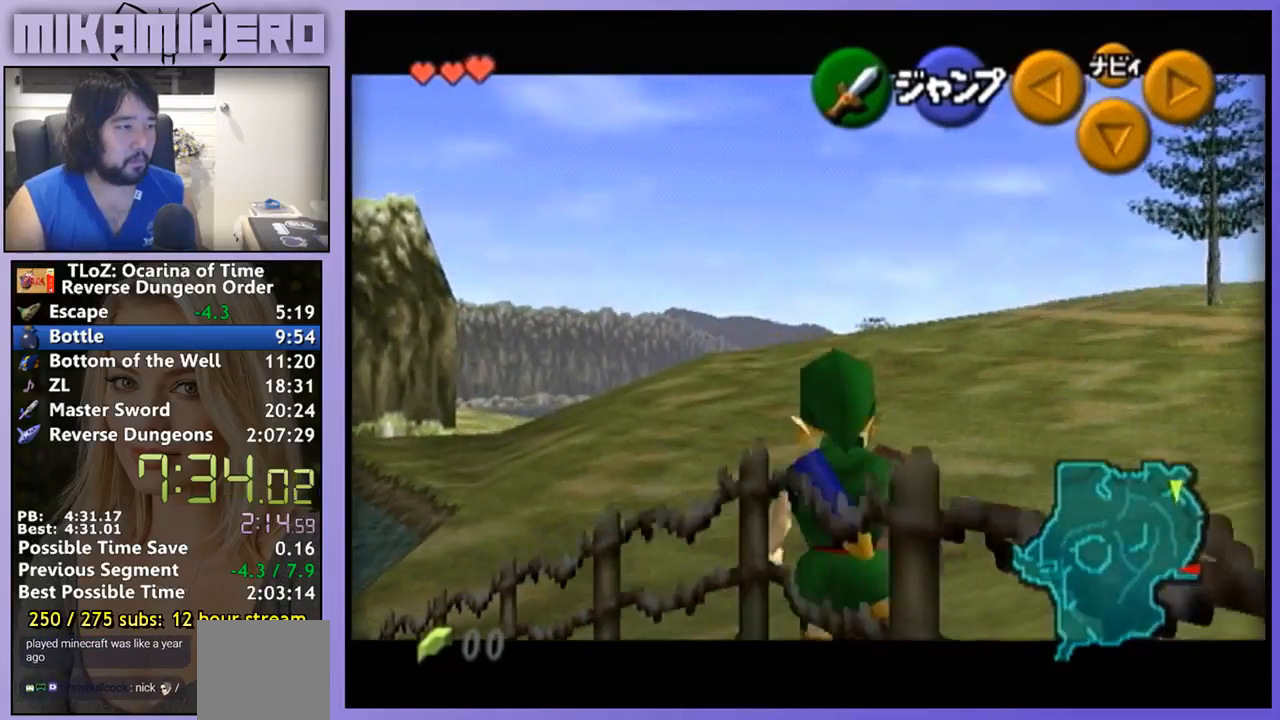
{"buttons": [], "left_stick": "center", "right_stick": "center", "events": [[200, "left_stick", "left"], [233, "A", "down"], [333, "A", "up"], [367, "left_stick", "center"]]}